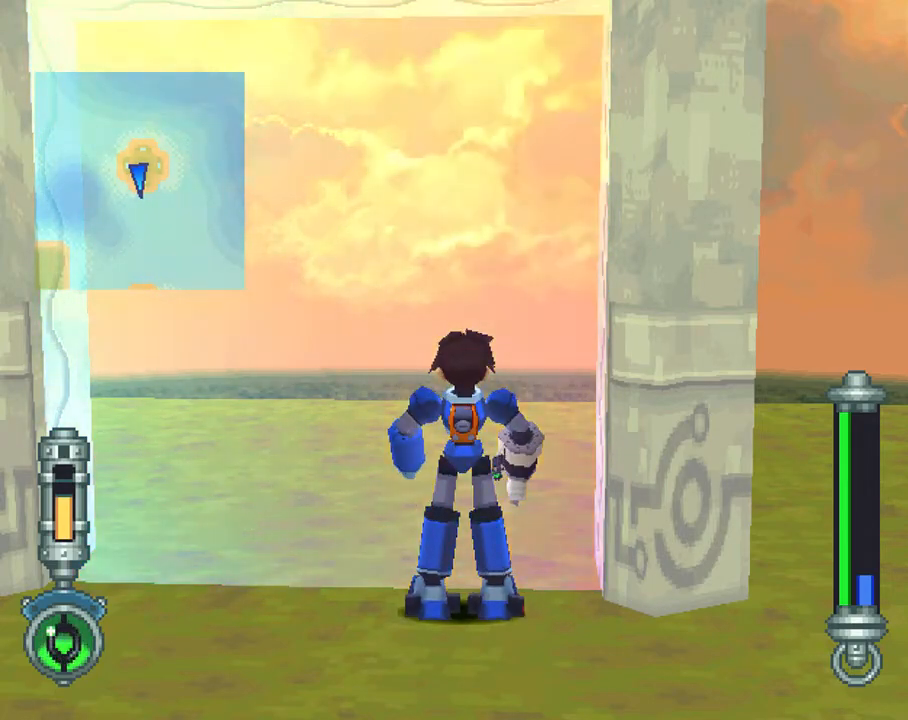
Gameplay with a controller (PlayStation layout); each line is a JSON object with the inputs held at the frame after it. "events" lists button and stick changes between this image and that frame as [ms after this image, input, new state], when the widget could be followed in between. Not read: L3 R3.
{"buttons": ["CIRCLE"], "left_stick": "center", "right_stick": "center", "events": [[467, "CIRCLE", "down"]]}
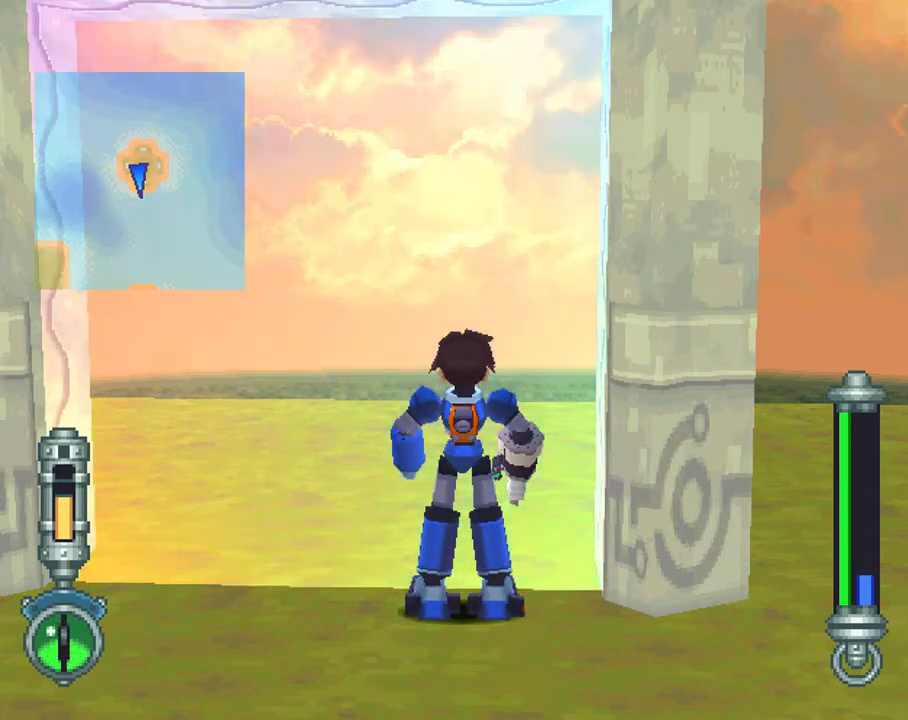
{"buttons": [], "left_stick": "center", "right_stick": "center", "events": [[100, "CIRCLE", "up"]]}
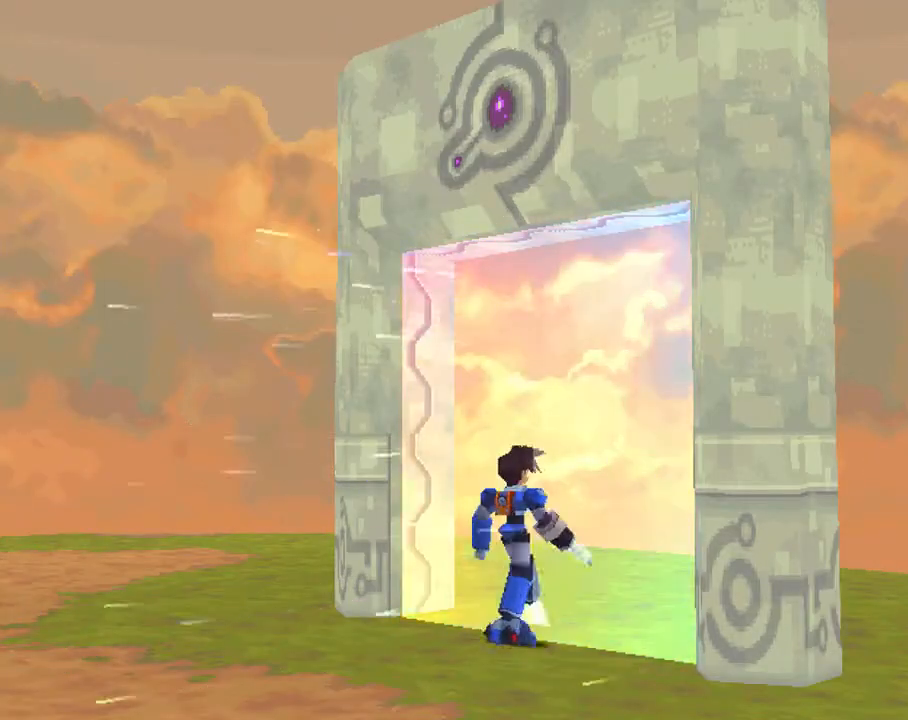
{"buttons": [], "left_stick": "center", "right_stick": "center", "events": []}
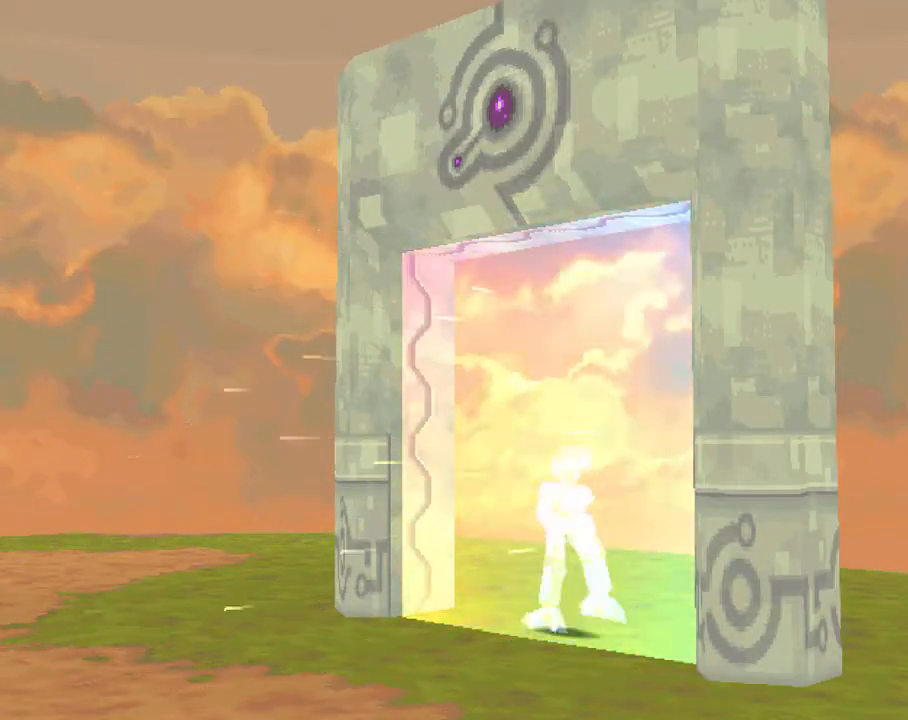
{"buttons": [], "left_stick": "center", "right_stick": "center", "events": []}
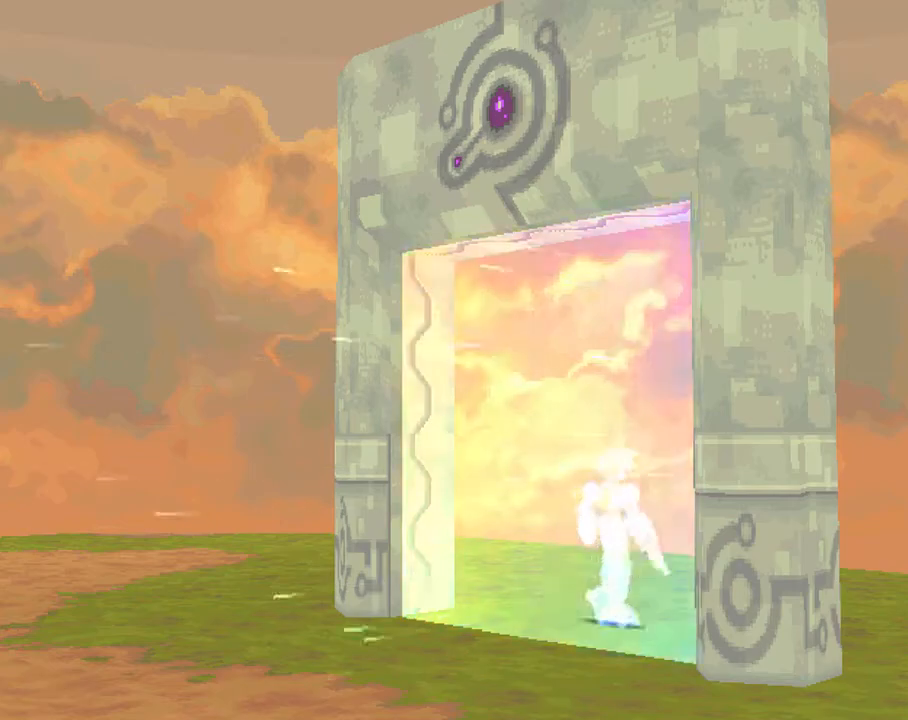
{"buttons": [], "left_stick": "center", "right_stick": "center", "events": []}
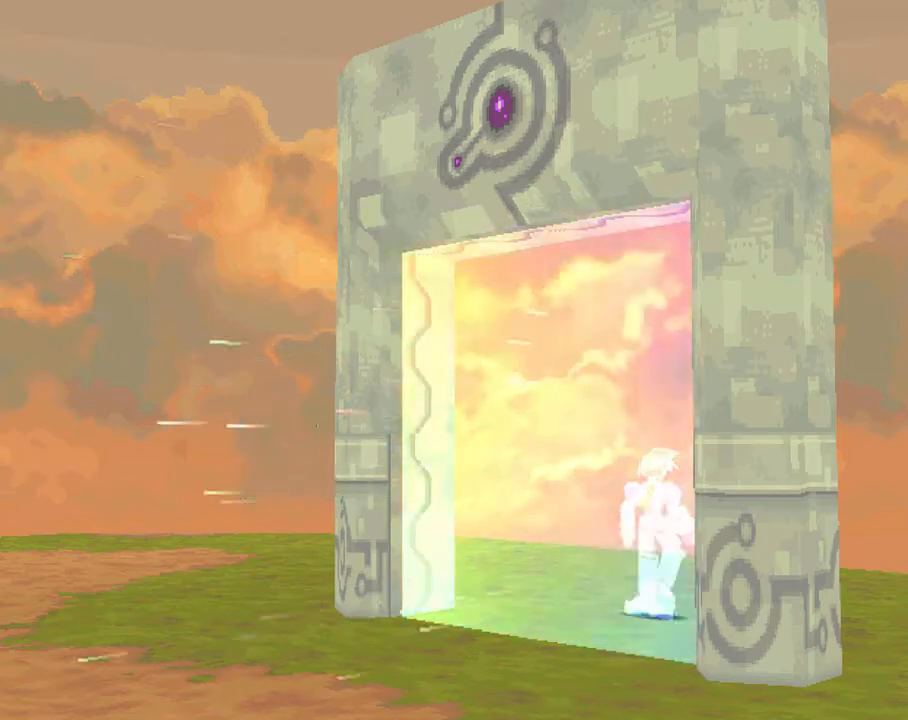
{"buttons": ["DPAD_UP", "DPAD_RIGHT"], "left_stick": "center", "right_stick": "center", "events": [[400, "DPAD_RIGHT", "down"], [400, "DPAD_UP", "down"]]}
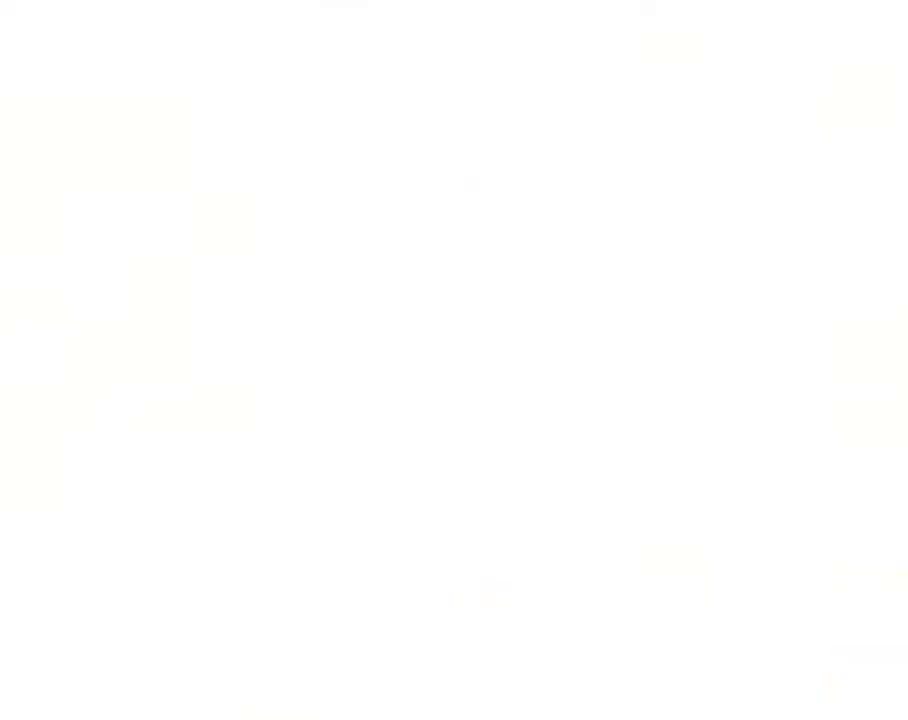
{"buttons": ["CROSS", "DPAD_UP", "DPAD_RIGHT"], "left_stick": "center", "right_stick": "center", "events": [[150, "R1", "down"], [383, "CROSS", "down"], [500, "R1", "up"]]}
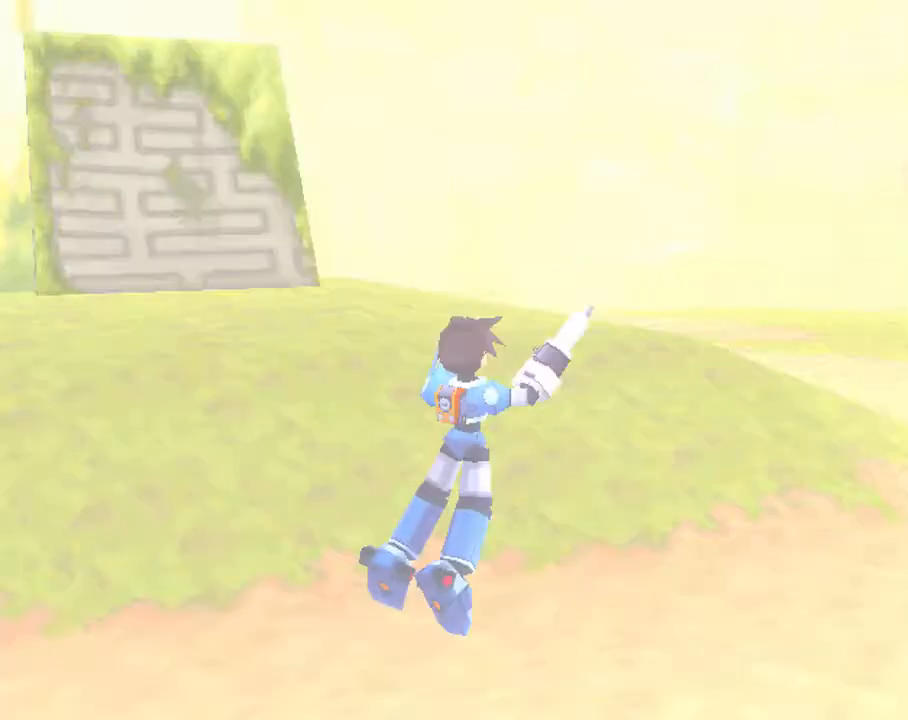
{"buttons": ["CROSS", "DPAD_UP", "DPAD_RIGHT"], "left_stick": "center", "right_stick": "center", "events": []}
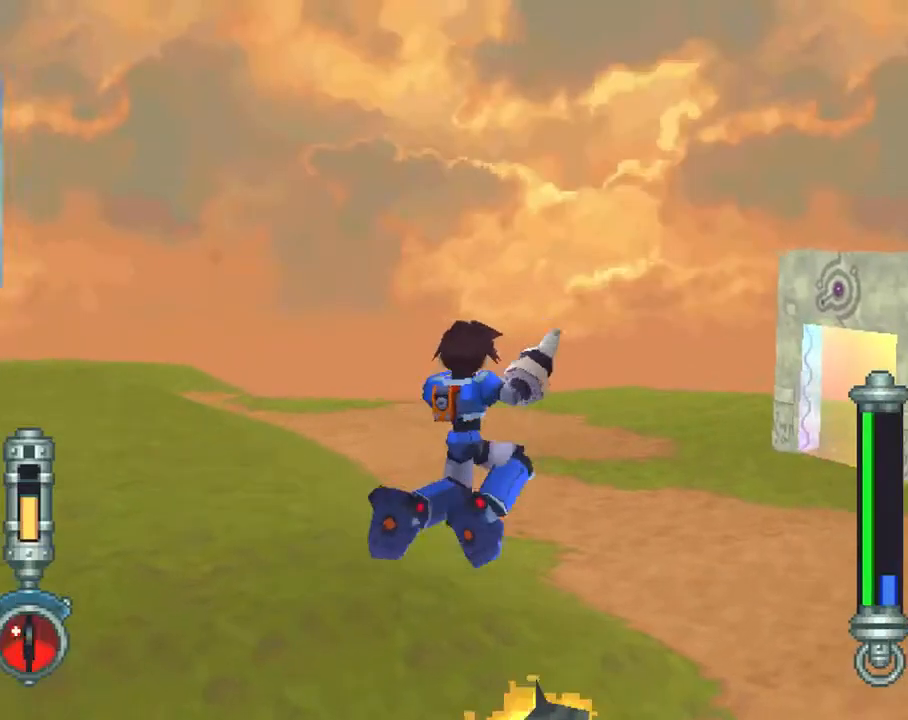
{"buttons": ["CROSS", "DPAD_UP", "DPAD_RIGHT"], "left_stick": "center", "right_stick": "center", "events": [[200, "L1", "down"], [500, "L1", "up"]]}
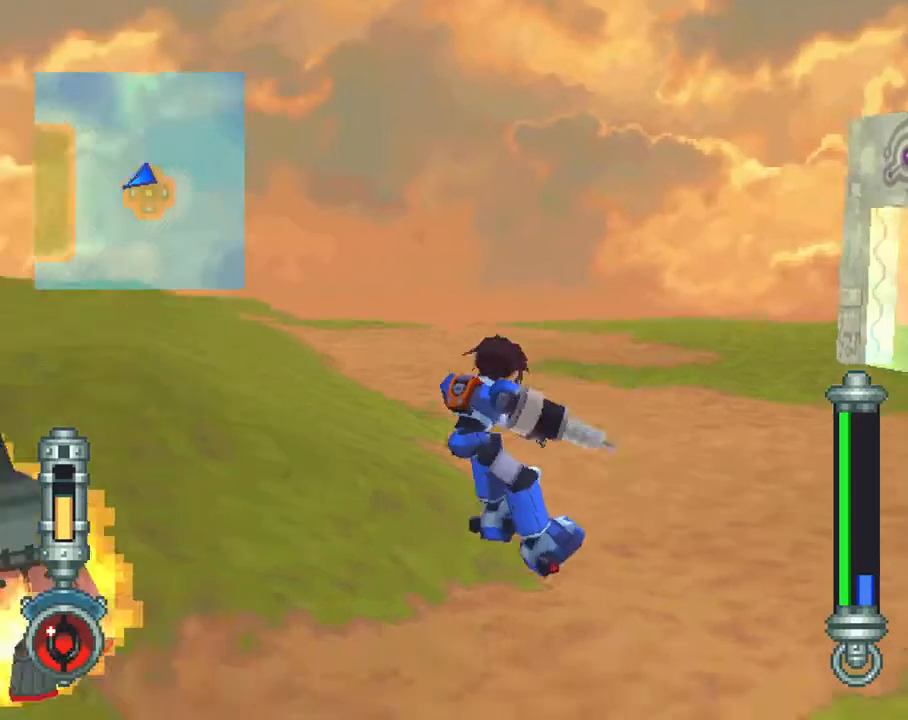
{"buttons": ["DPAD_UP", "DPAD_RIGHT"], "left_stick": "center", "right_stick": "center", "events": [[200, "CROSS", "up"]]}
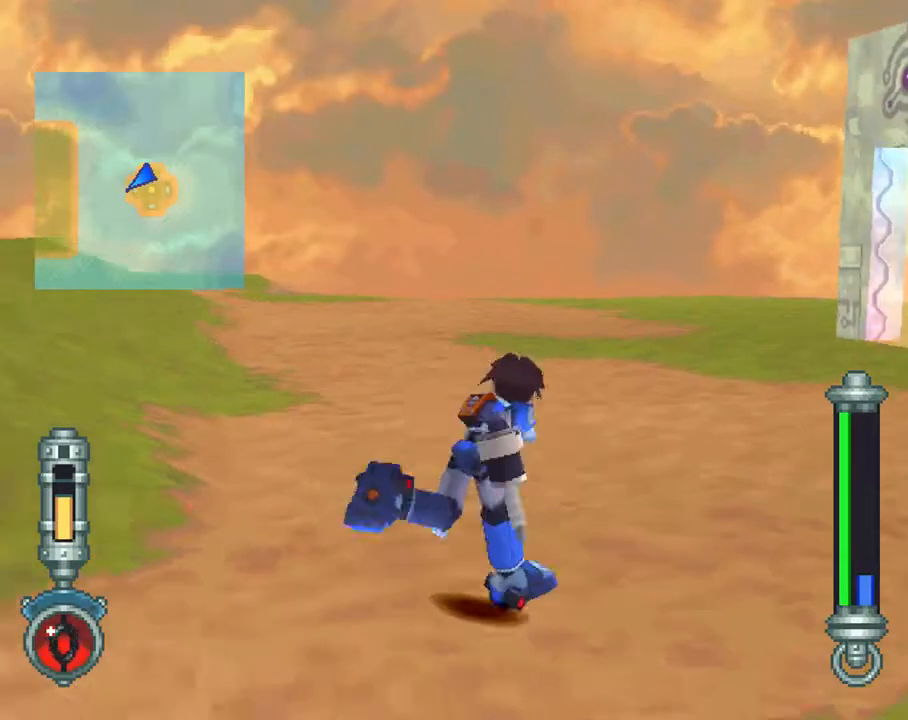
{"buttons": ["R2"], "left_stick": "center", "right_stick": "center", "events": [[83, "DPAD_RIGHT", "up"], [117, "DPAD_UP", "up"], [117, "R2", "down"]]}
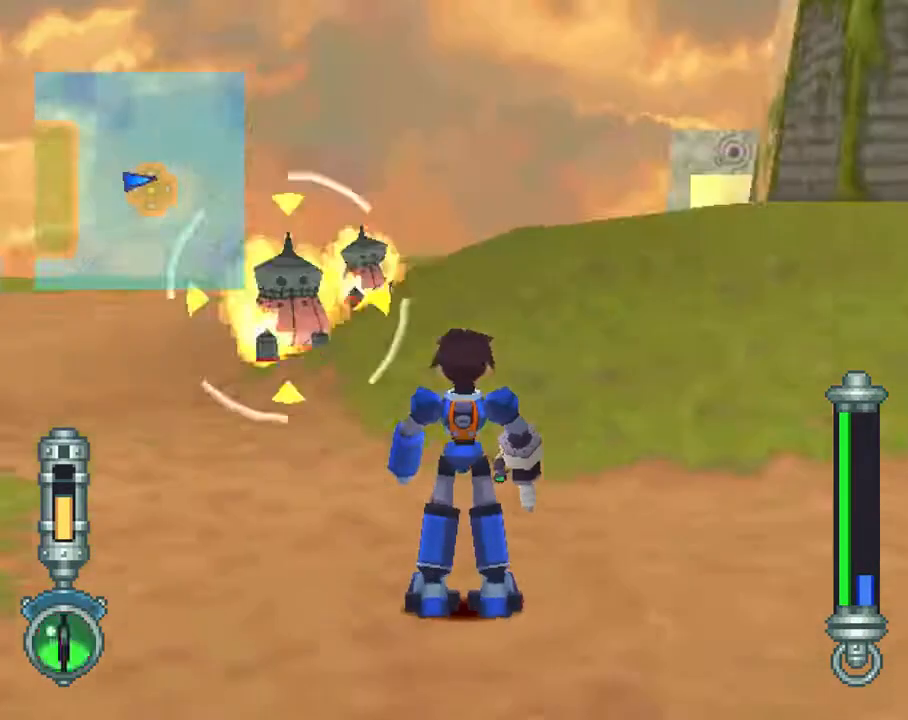
{"buttons": ["SQUARE", "R2", "DPAD_UP"], "left_stick": "center", "right_stick": "center", "events": [[33, "DPAD_UP", "down"], [83, "SQUARE", "down"], [183, "DPAD_UP", "up"], [283, "DPAD_UP", "down"], [367, "DPAD_UP", "up"], [450, "DPAD_UP", "down"]]}
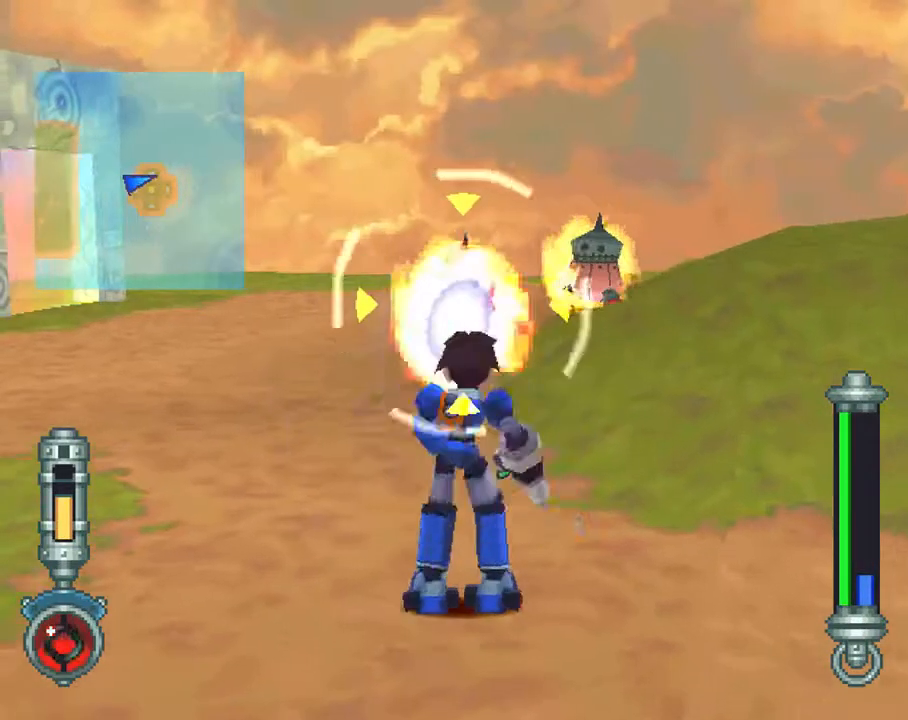
{"buttons": ["CIRCLE", "DPAD_DOWN", "DPAD_RIGHT"], "left_stick": "center", "right_stick": "center", "events": [[67, "DPAD_UP", "up"], [150, "R2", "up"], [167, "SQUARE", "up"], [250, "DPAD_DOWN", "down"], [250, "DPAD_RIGHT", "down"], [417, "CIRCLE", "down"]]}
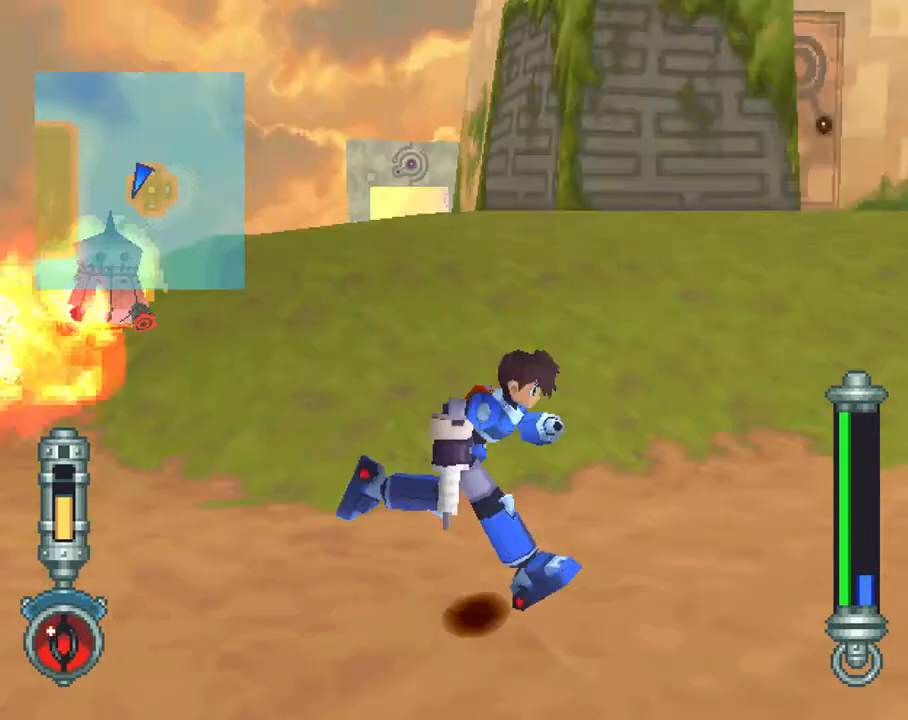
{"buttons": ["DPAD_UP"], "left_stick": "center", "right_stick": "center", "events": [[17, "DPAD_DOWN", "up"], [33, "DPAD_UP", "down"], [67, "CIRCLE", "up"], [67, "DPAD_RIGHT", "up"]]}
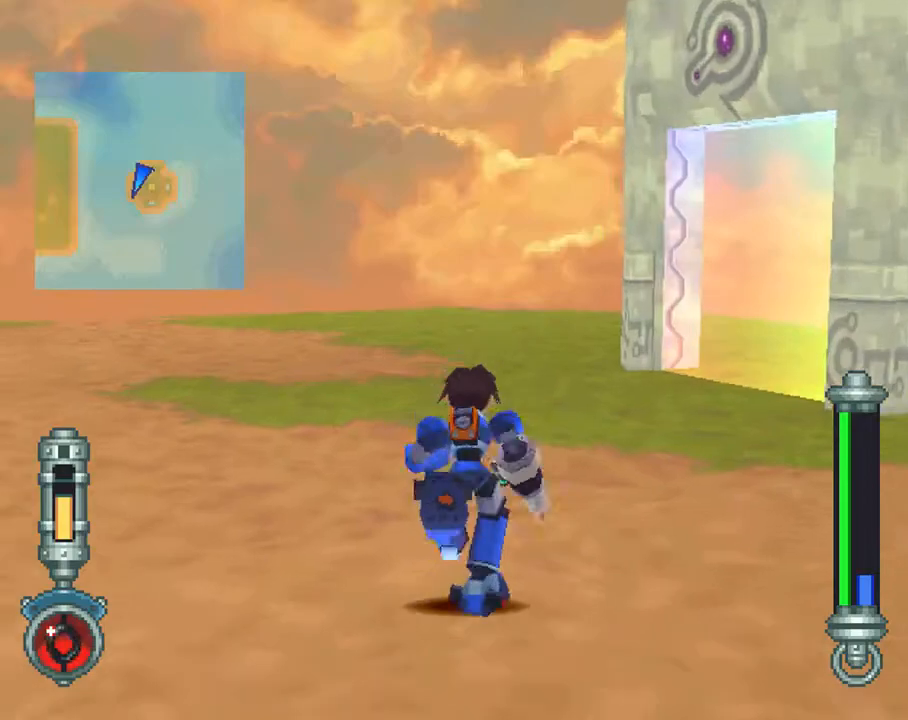
{"buttons": ["DPAD_UP"], "left_stick": "center", "right_stick": "center", "events": [[67, "R1", "down"], [417, "R1", "up"]]}
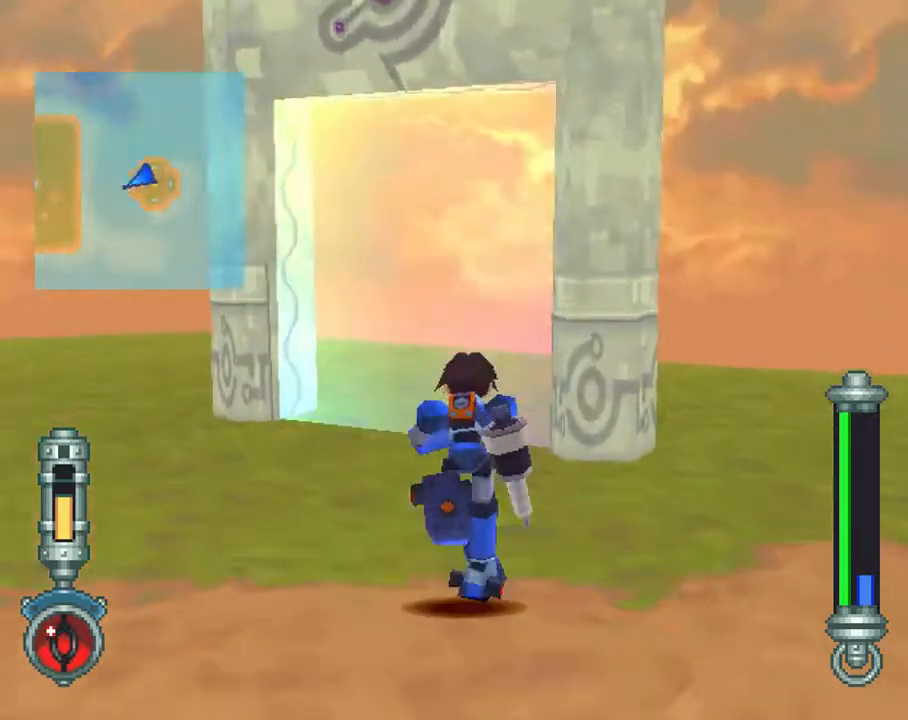
{"buttons": ["R1", "DPAD_UP"], "left_stick": "center", "right_stick": "center", "events": [[33, "DPAD_UP", "up"], [133, "DPAD_UP", "down"], [367, "R1", "down"]]}
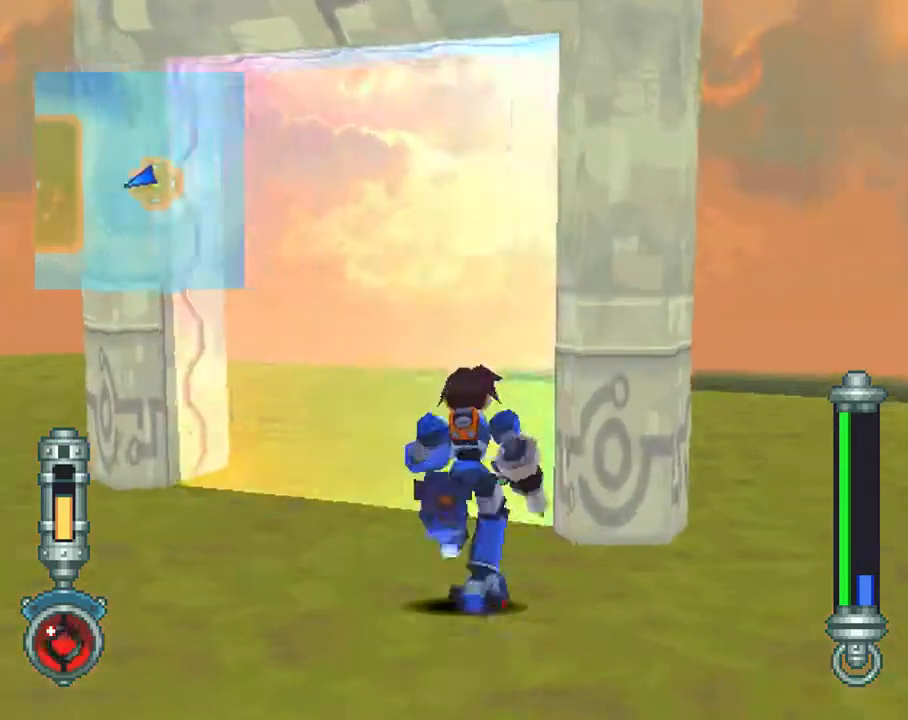
{"buttons": ["CIRCLE"], "left_stick": "center", "right_stick": "center", "events": [[67, "R1", "up"], [100, "CIRCLE", "down"], [267, "CIRCLE", "up"], [267, "DPAD_UP", "up"], [383, "CIRCLE", "down"]]}
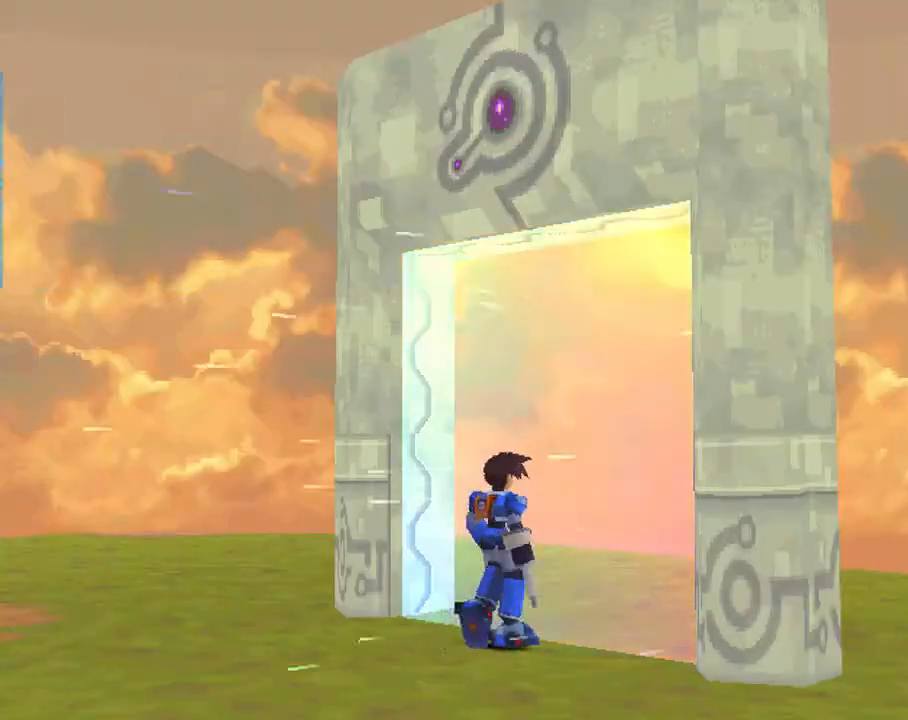
{"buttons": [], "left_stick": "center", "right_stick": "center", "events": [[17, "CIRCLE", "up"]]}
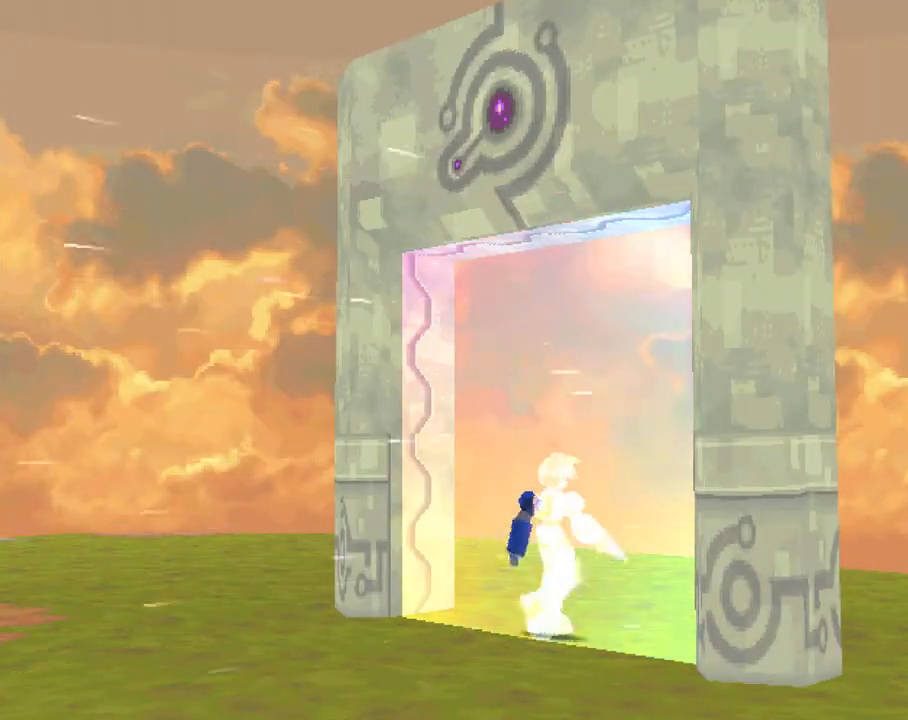
{"buttons": [], "left_stick": "center", "right_stick": "center", "events": []}
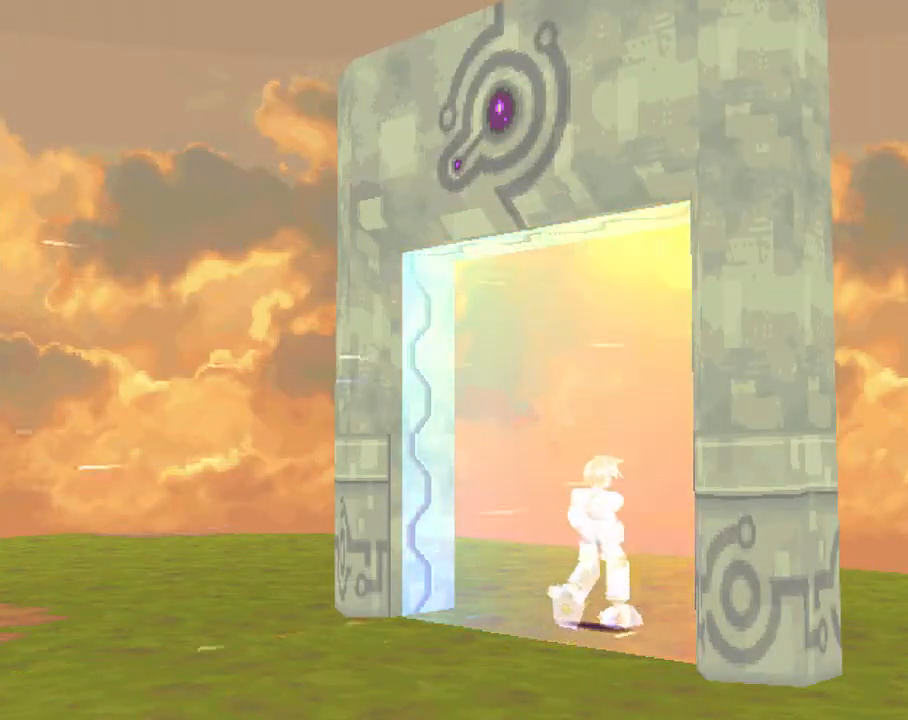
{"buttons": [], "left_stick": "center", "right_stick": "center", "events": []}
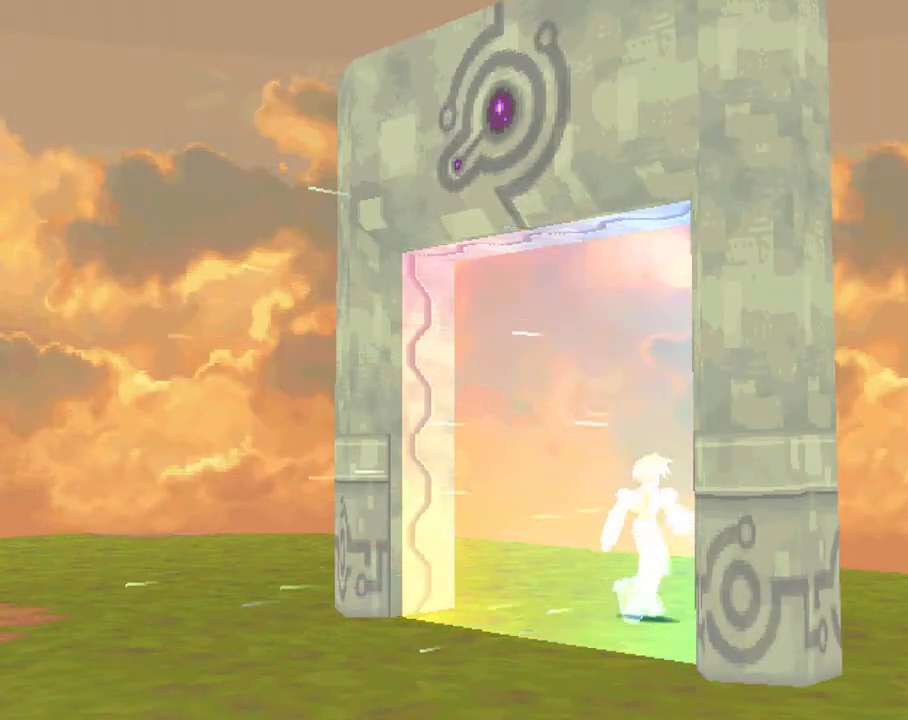
{"buttons": [], "left_stick": "center", "right_stick": "center", "events": []}
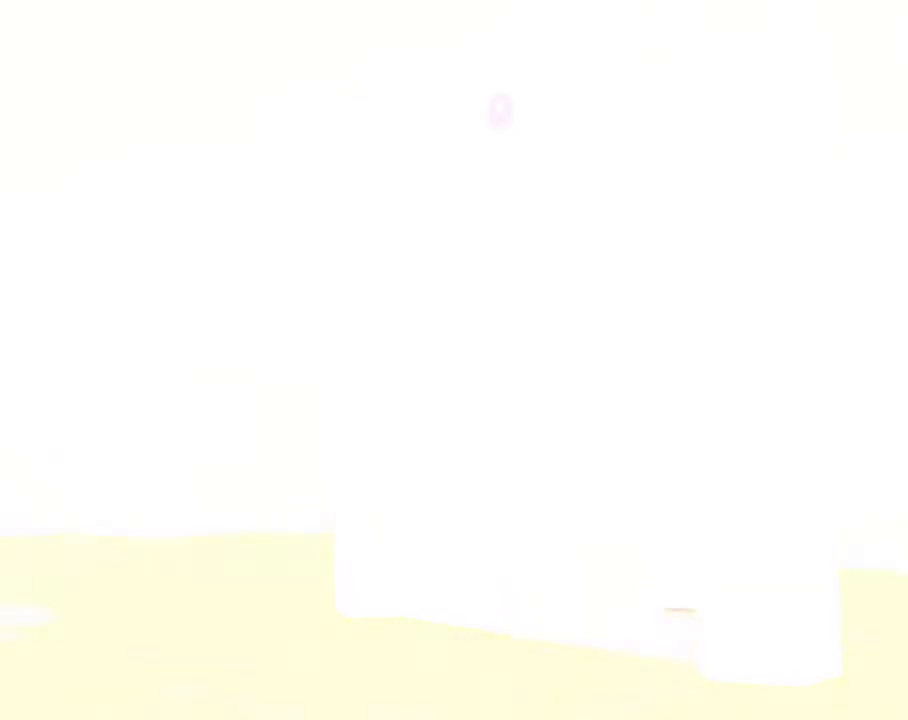
{"buttons": [], "left_stick": "center", "right_stick": "center", "events": []}
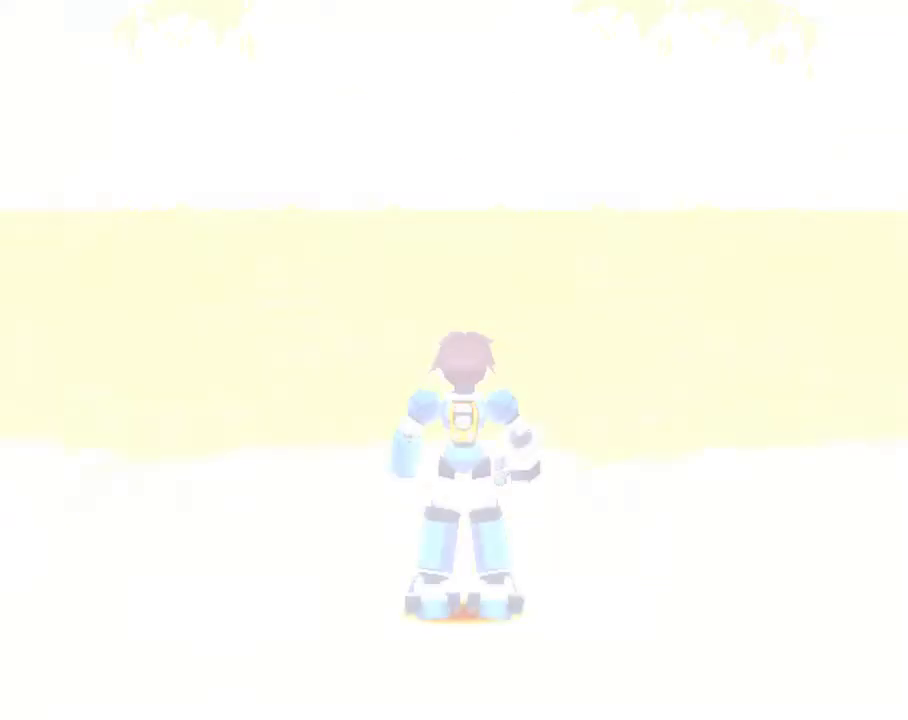
{"buttons": [], "left_stick": "center", "right_stick": "center", "events": []}
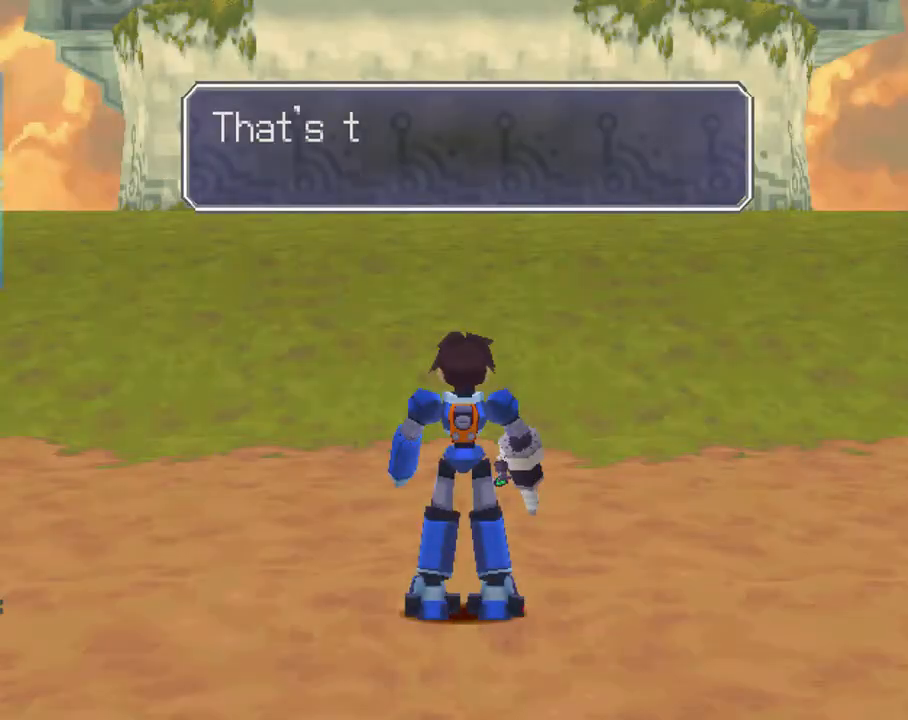
{"buttons": ["CIRCLE"], "left_stick": "center", "right_stick": "center", "events": [[367, "CIRCLE", "down"]]}
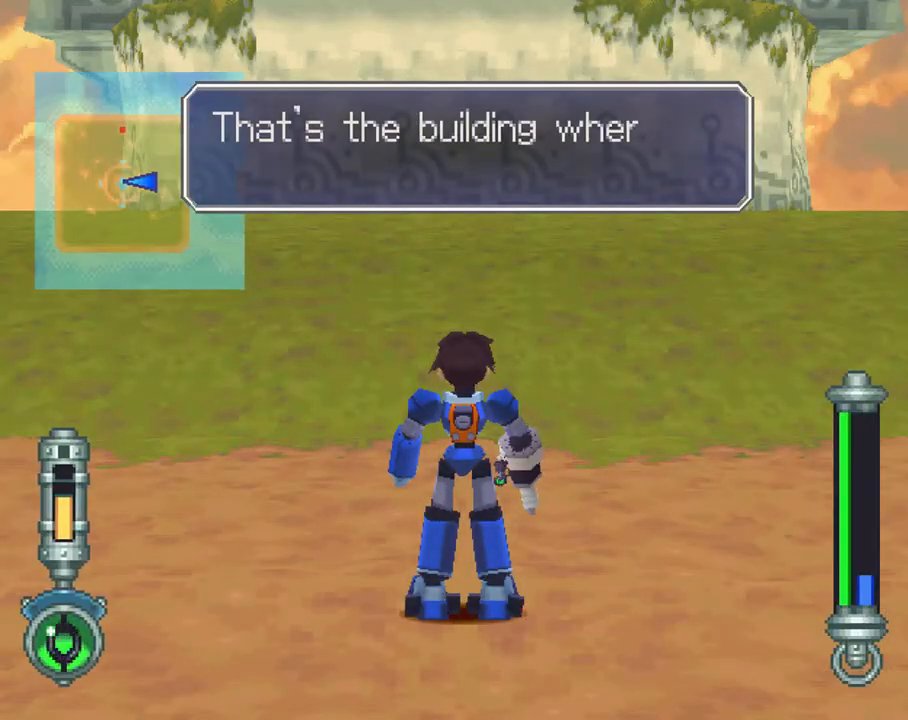
{"buttons": ["CIRCLE", "L1", "DPAD_LEFT"], "left_stick": "center", "right_stick": "center", "events": [[400, "DPAD_LEFT", "down"], [400, "L1", "down"]]}